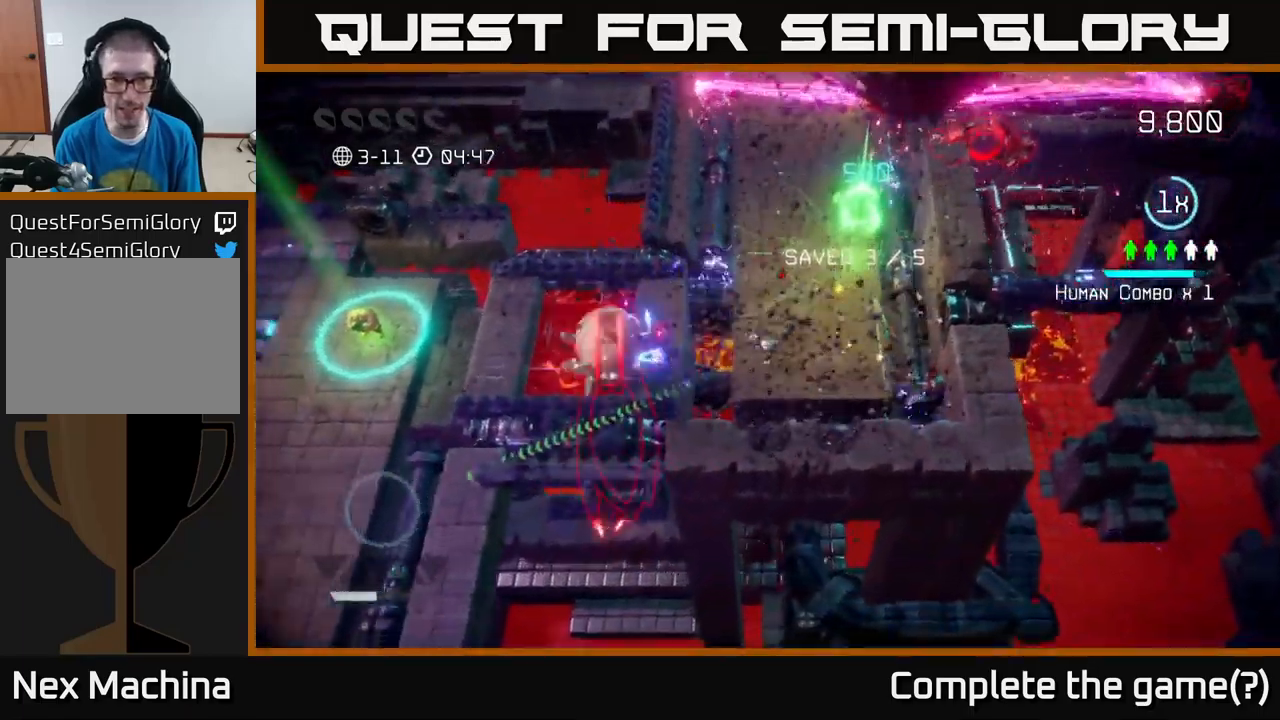
Gameplay with a controller (Xbox layout); each line is a JSON object with the inputs held at the frame after it. "events" lists button and stick changes between this image and that frame as [ms after this image, input, new state], when the widget could be followed in between. Not read: L3 R3.
{"buttons": [], "left_stick": "right", "right_stick": "left", "events": [[67, "left_stick", "center"], [350, "left_stick", "right"]]}
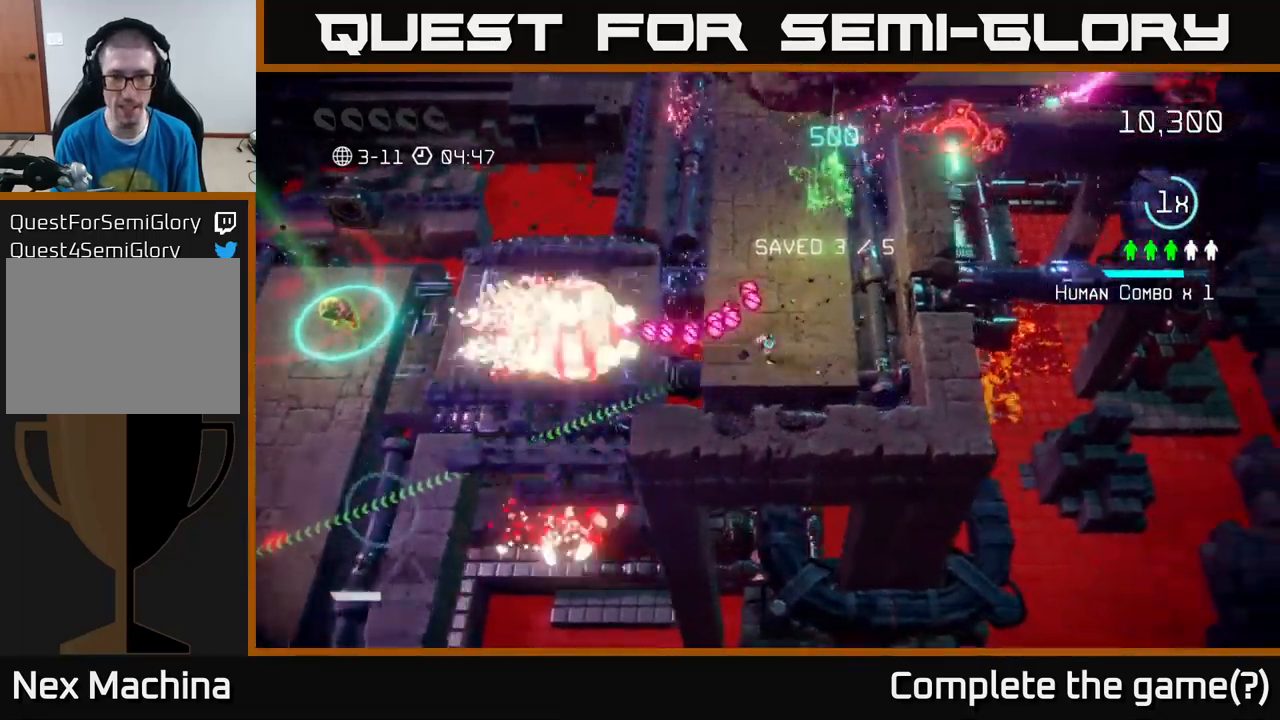
{"buttons": ["L2"], "left_stick": "up-left", "right_stick": "left", "events": [[17, "left_stick", "down-right"], [200, "left_stick", "center"], [300, "left_stick", "down-right"], [433, "L2", "down"], [450, "left_stick", "up-left"]]}
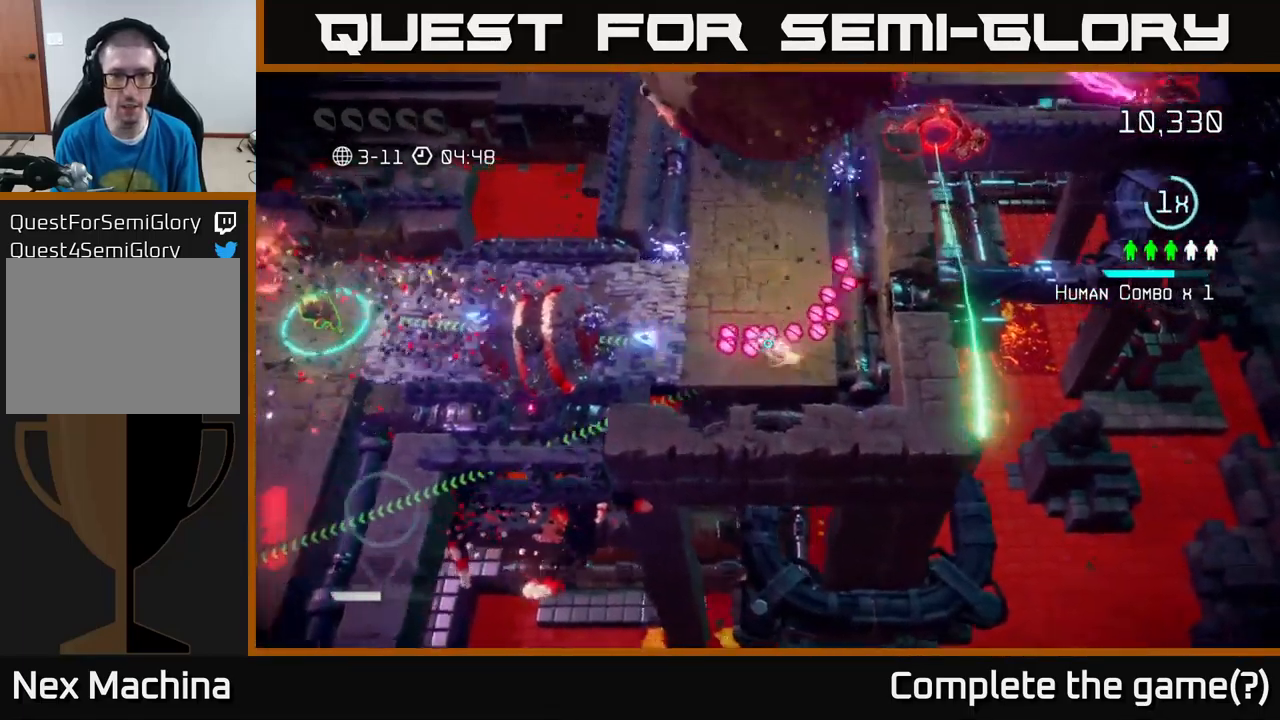
{"buttons": [], "left_stick": "up-left", "right_stick": "left", "events": [[83, "L2", "up"], [83, "left_stick", "left"], [183, "left_stick", "down-left"], [333, "left_stick", "up-left"]]}
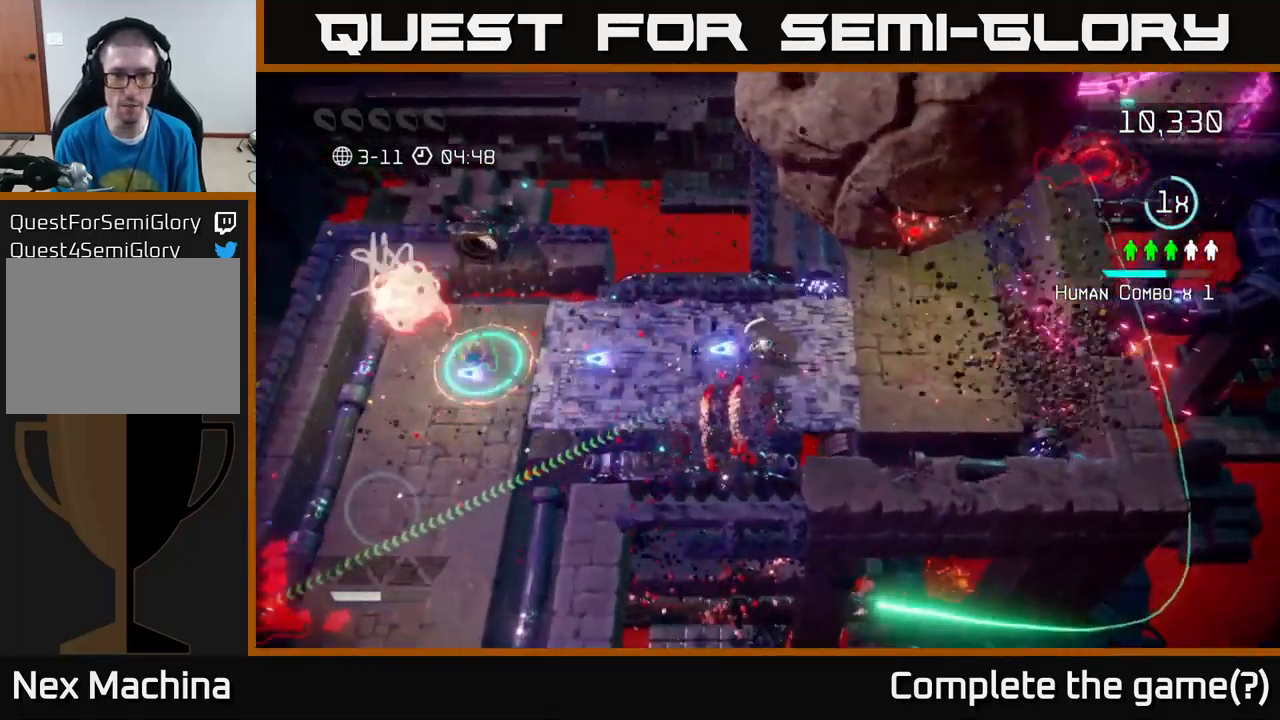
{"buttons": [], "left_stick": "left", "right_stick": "up-left", "events": [[17, "left_stick", "left"], [383, "right_stick", "up-left"]]}
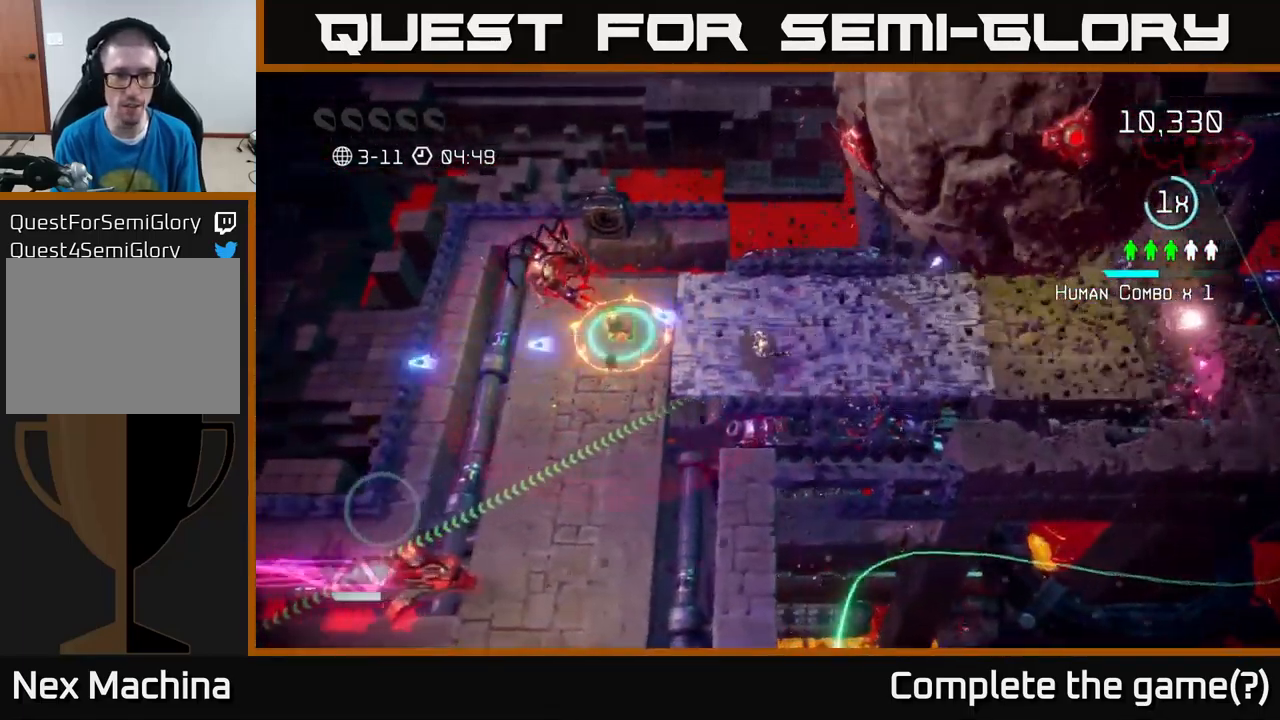
{"buttons": [], "left_stick": "down-left", "right_stick": "up-left", "events": [[433, "left_stick", "down-left"]]}
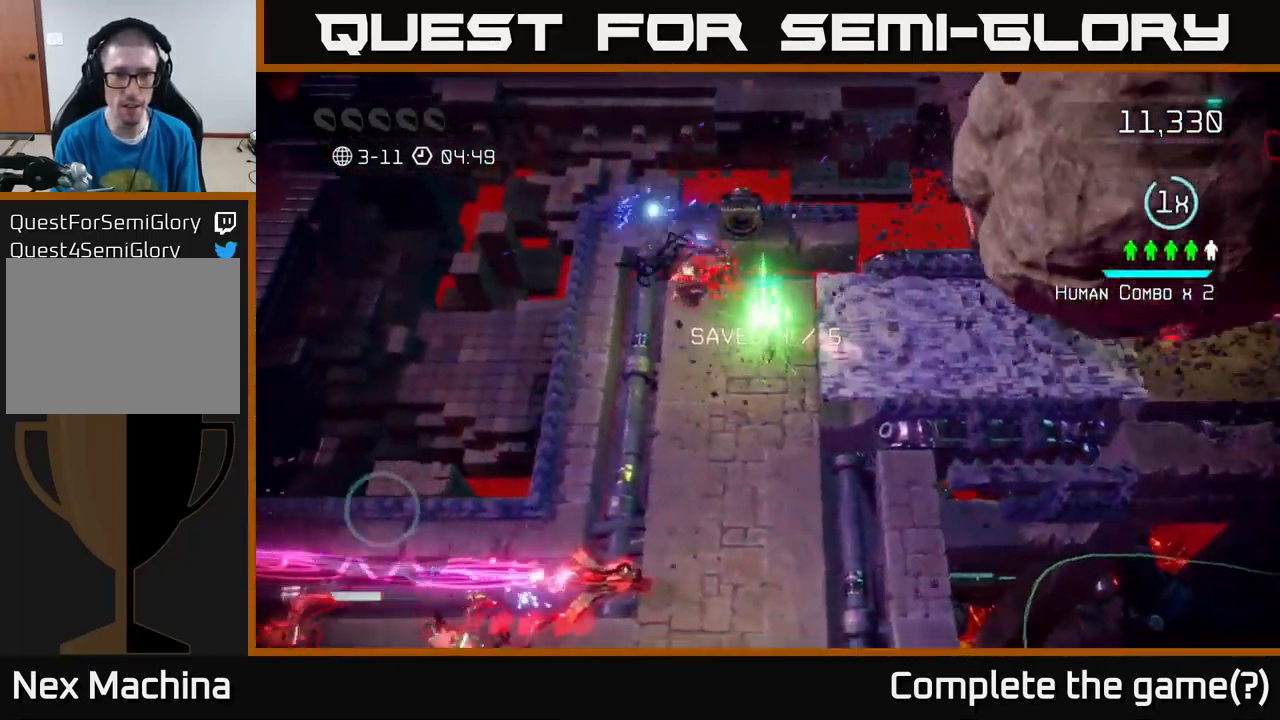
{"buttons": [], "left_stick": "down", "right_stick": "up", "events": [[83, "left_stick", "down"], [100, "right_stick", "up"]]}
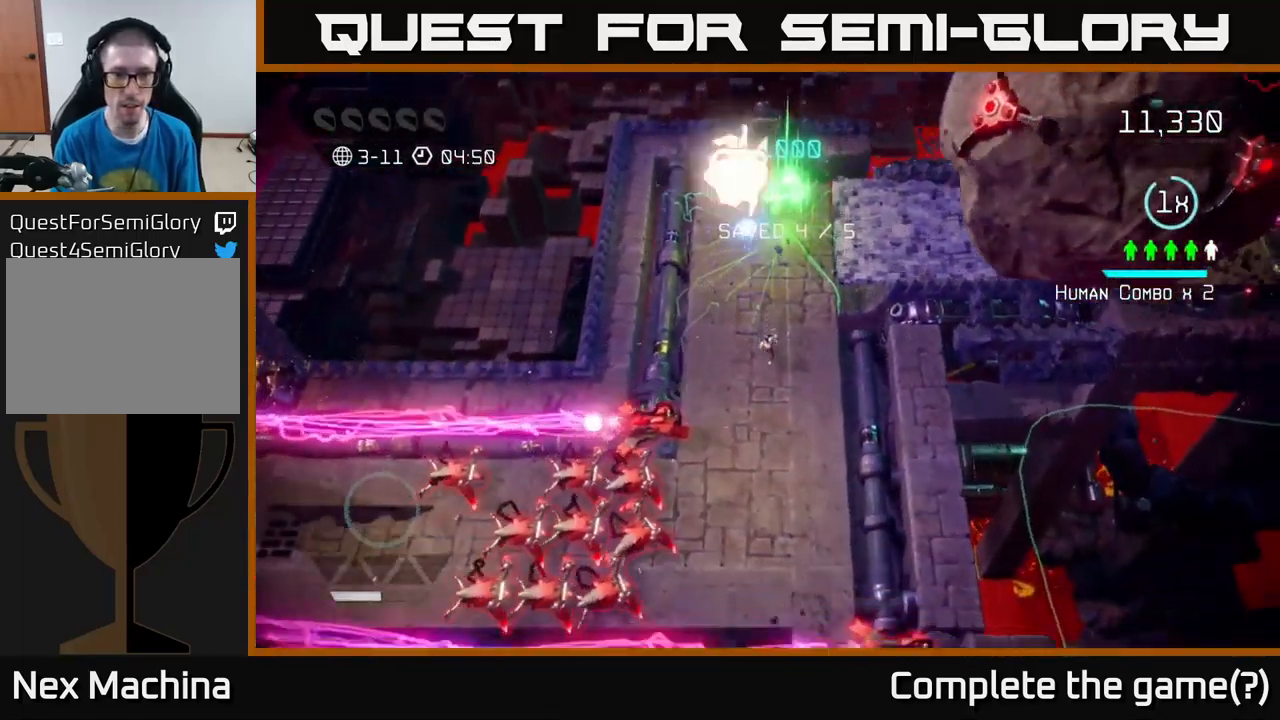
{"buttons": [], "left_stick": "down-right", "right_stick": "up", "events": [[367, "left_stick", "down-right"]]}
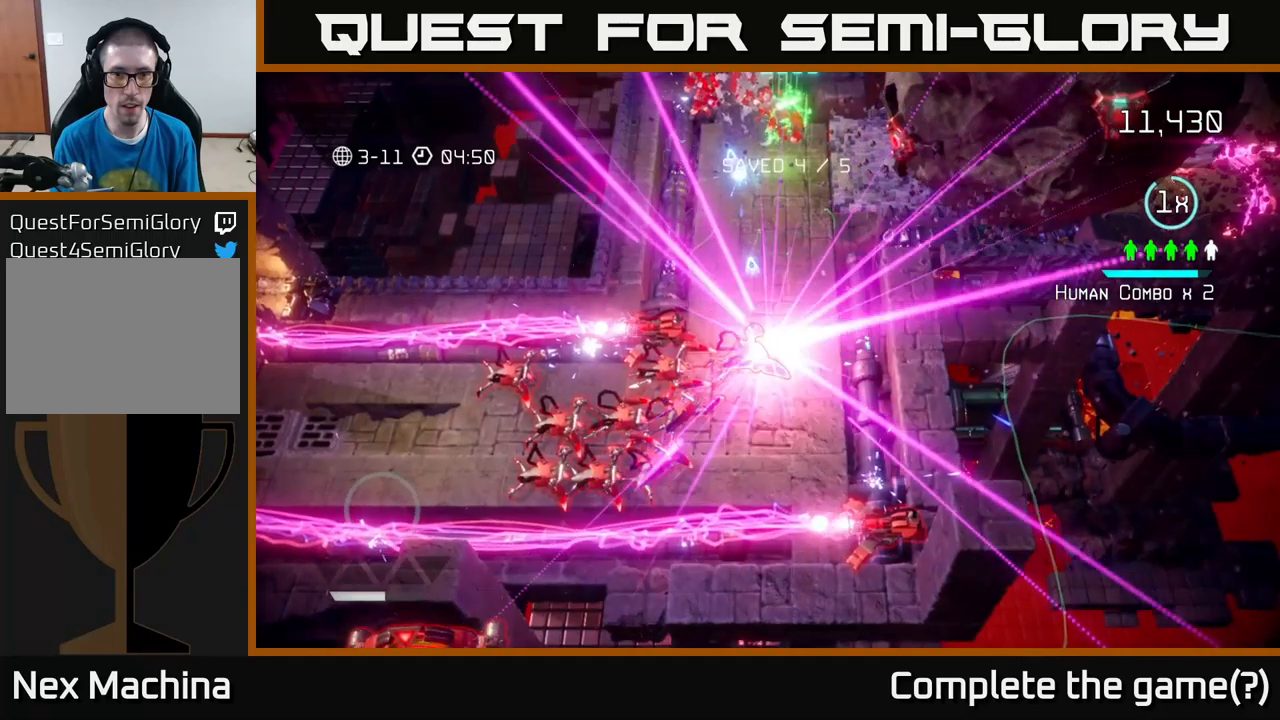
{"buttons": [], "left_stick": "up-right", "right_stick": "center", "events": [[84, "right_stick", "left"], [317, "left_stick", "right"], [384, "right_stick", "center"], [467, "left_stick", "up-right"]]}
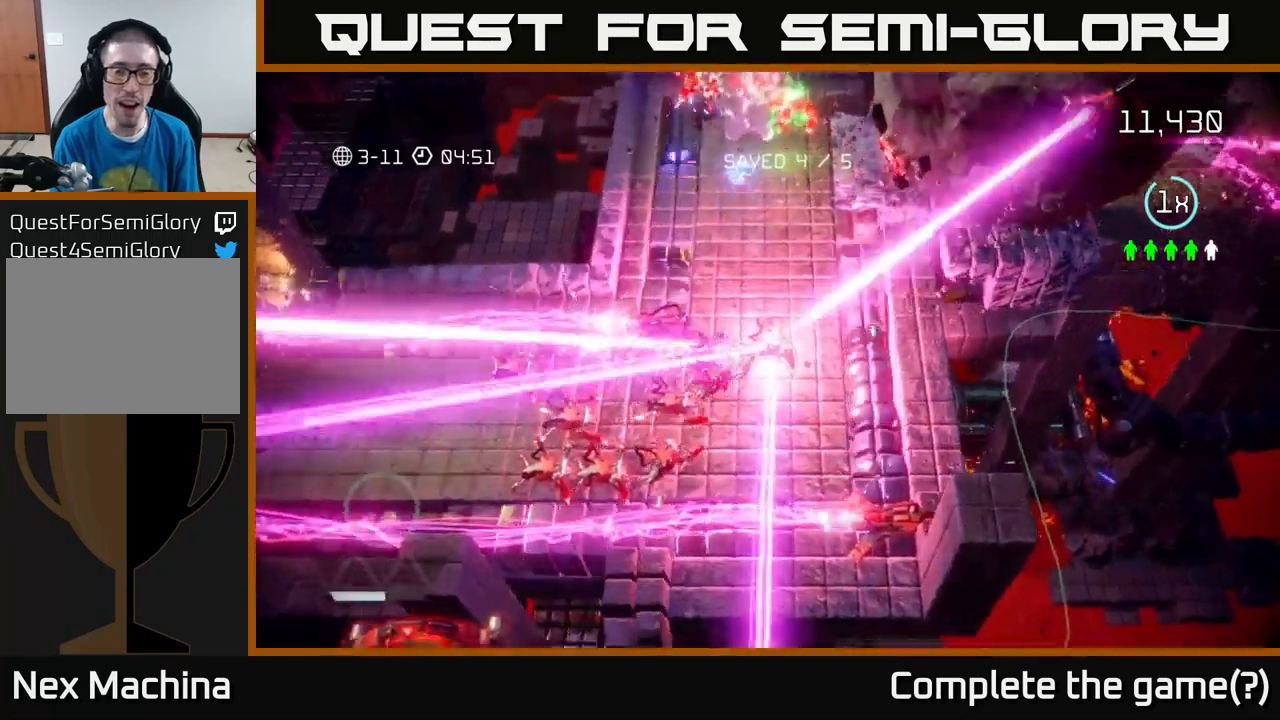
{"buttons": [], "left_stick": "center", "right_stick": "left", "events": [[350, "left_stick", "center"], [484, "right_stick", "left"]]}
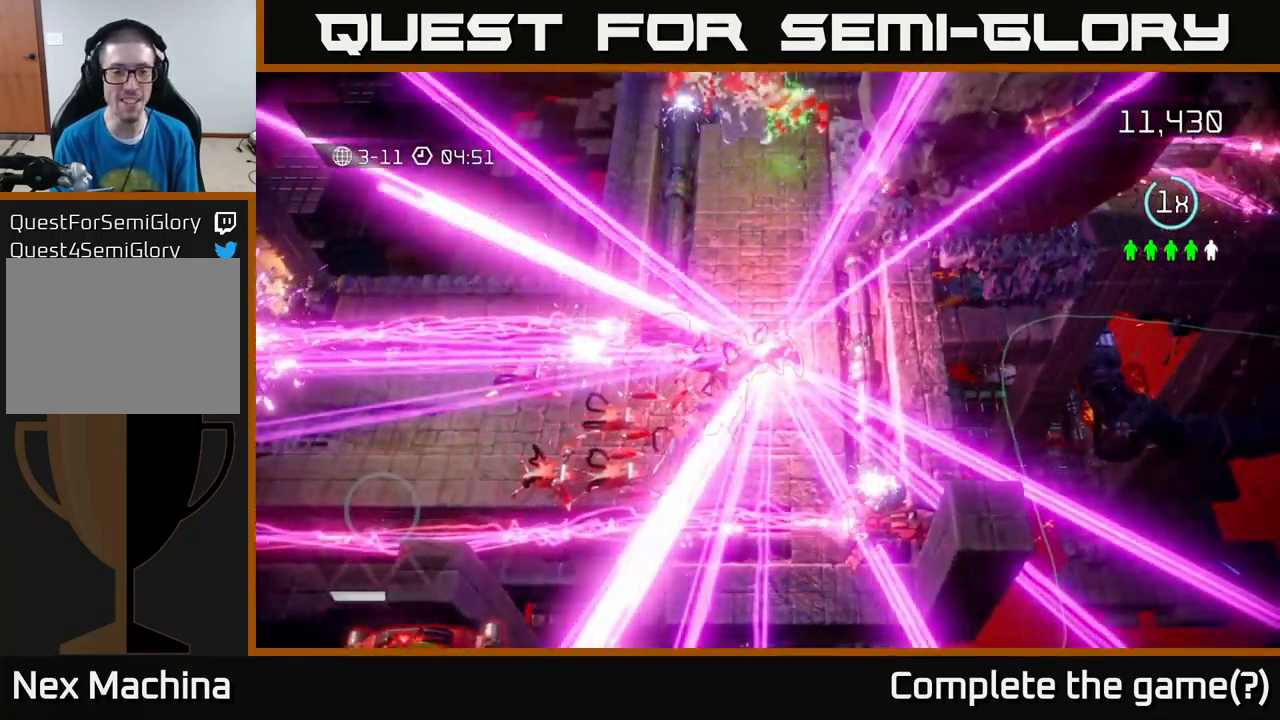
{"buttons": [], "left_stick": "center", "right_stick": "left", "events": []}
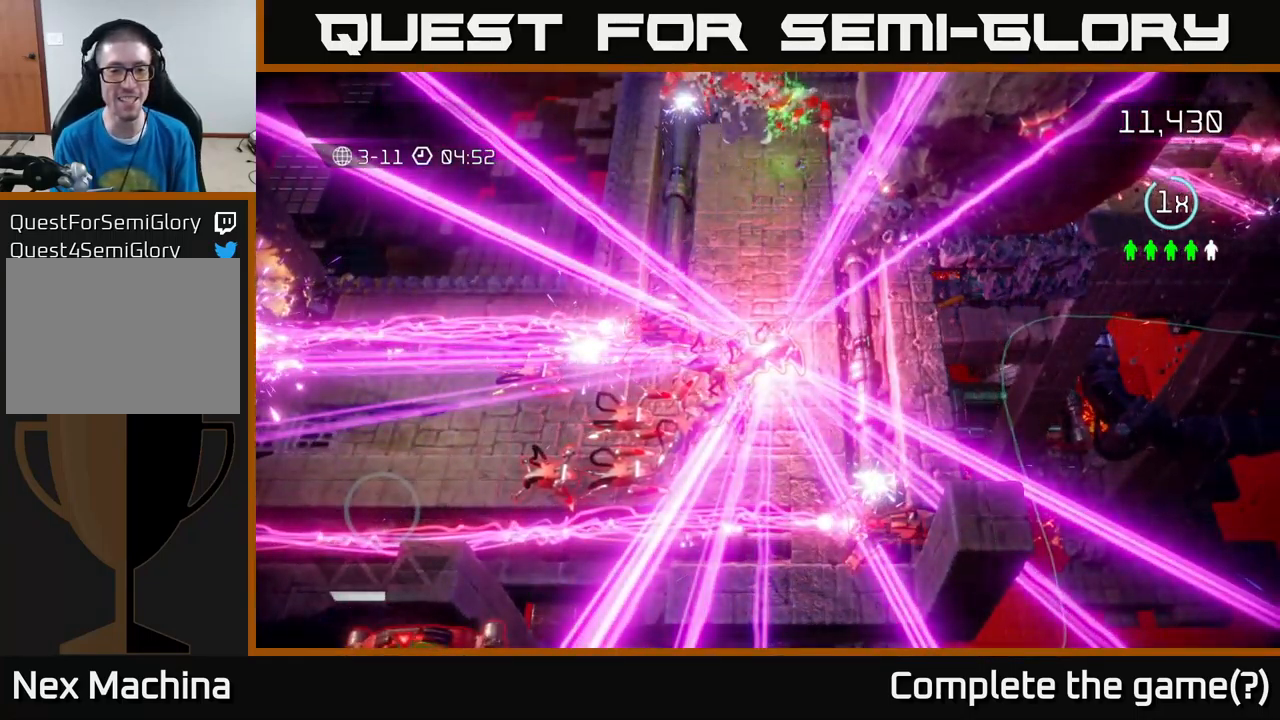
{"buttons": [], "left_stick": "right", "right_stick": "left", "events": [[217, "left_stick", "down"], [384, "left_stick", "down-right"], [500, "left_stick", "right"]]}
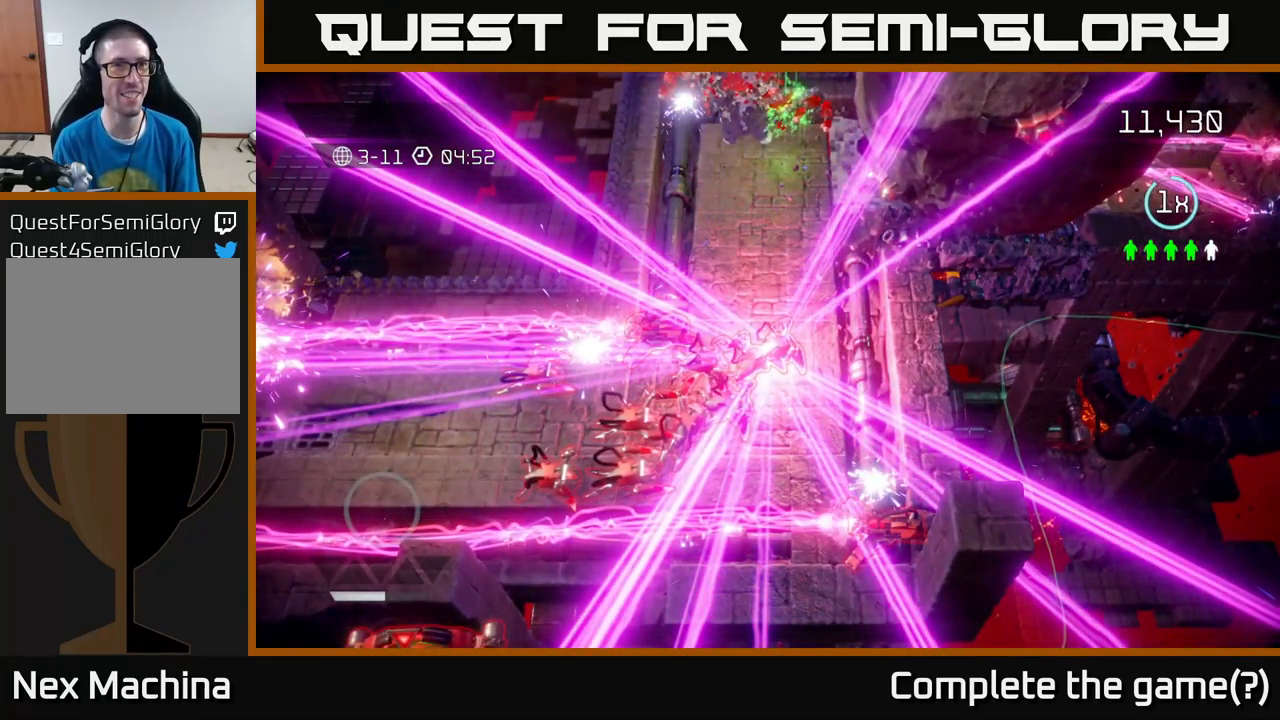
{"buttons": [], "left_stick": "down-right", "right_stick": "down-left", "events": [[67, "right_stick", "down-left"], [350, "left_stick", "down-right"]]}
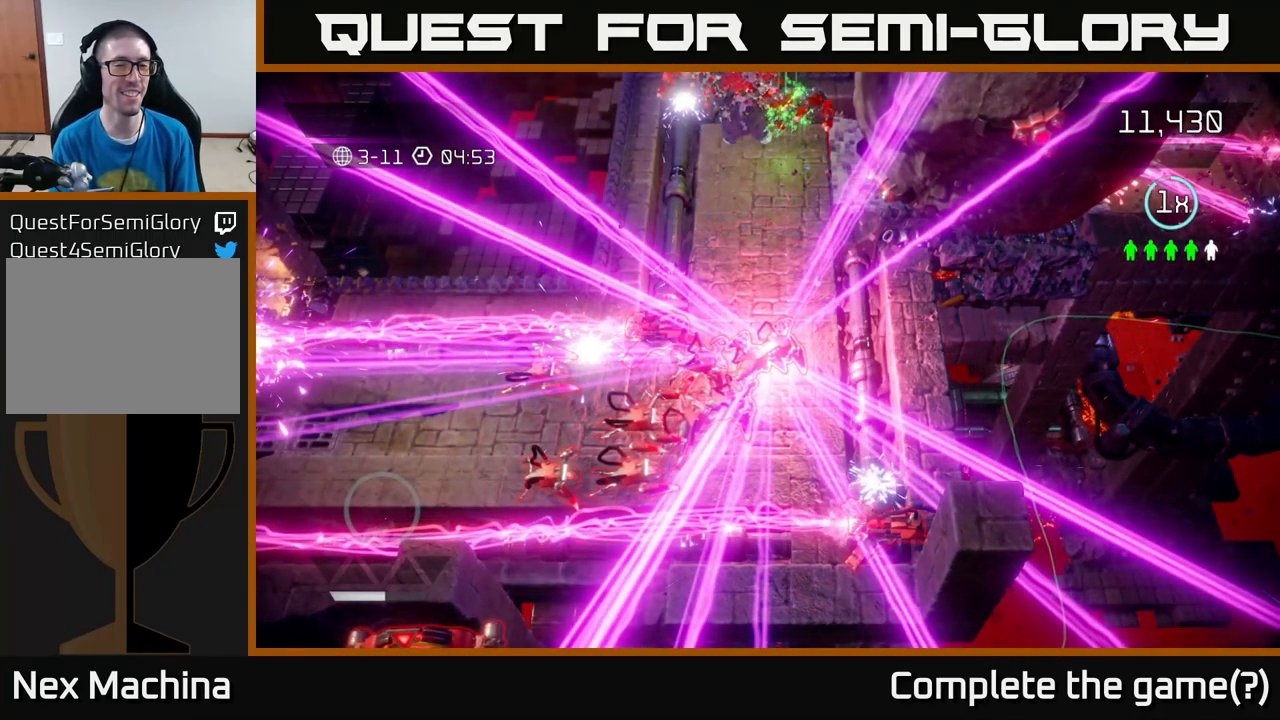
{"buttons": [], "left_stick": "down-right", "right_stick": "left", "events": [[67, "right_stick", "center"], [134, "left_stick", "center"], [267, "left_stick", "down-right"], [350, "right_stick", "left"]]}
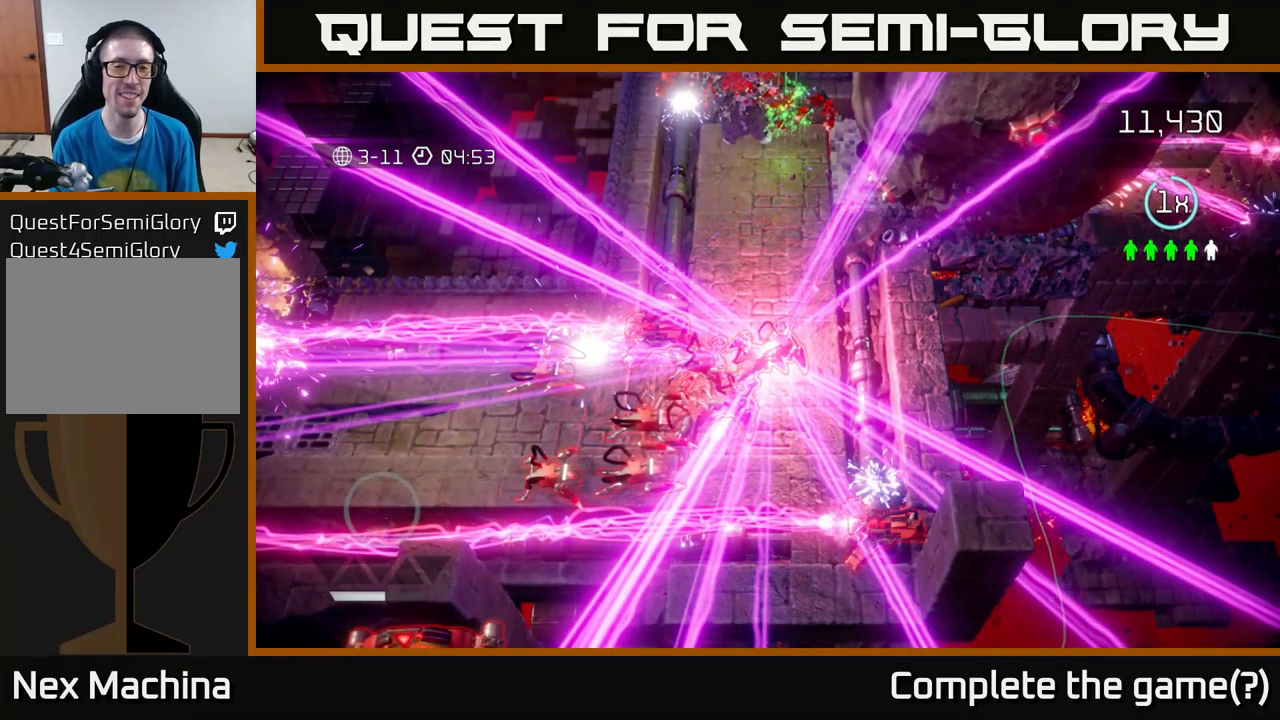
{"buttons": [], "left_stick": "center", "right_stick": "center", "events": [[67, "left_stick", "center"], [150, "right_stick", "center"], [400, "A", "down"], [467, "A", "up"]]}
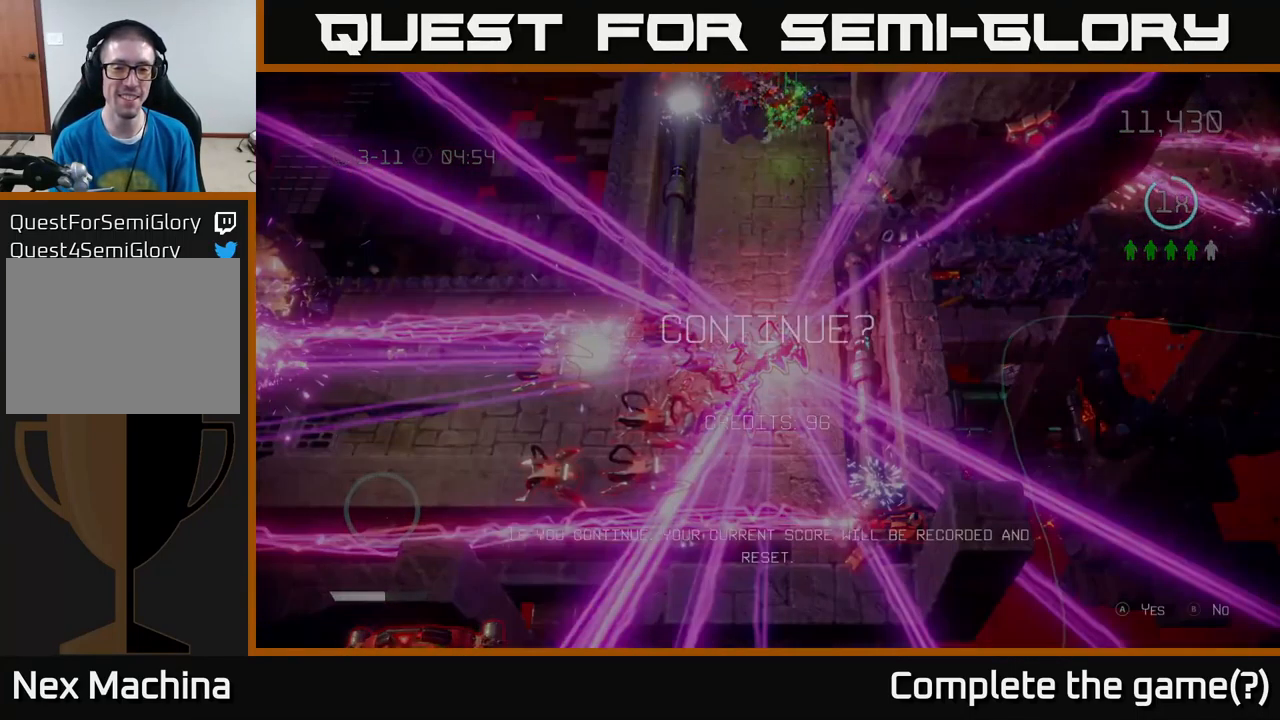
{"buttons": [], "left_stick": "center", "right_stick": "center", "events": [[84, "A", "down"], [117, "A", "up"], [250, "A", "down"], [300, "A", "up"]]}
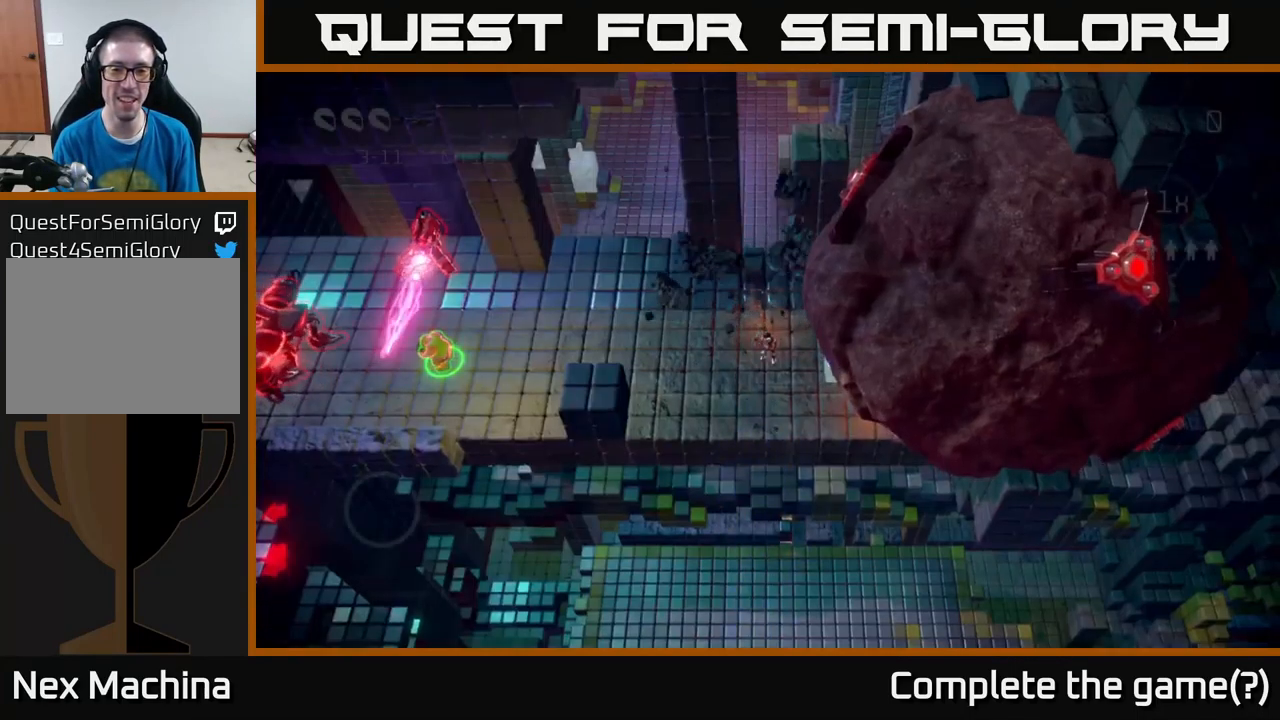
{"buttons": [], "left_stick": "left", "right_stick": "left", "events": [[17, "left_stick", "down"], [100, "right_stick", "left"], [234, "left_stick", "left"], [317, "left_stick", "up-left"], [500, "left_stick", "left"]]}
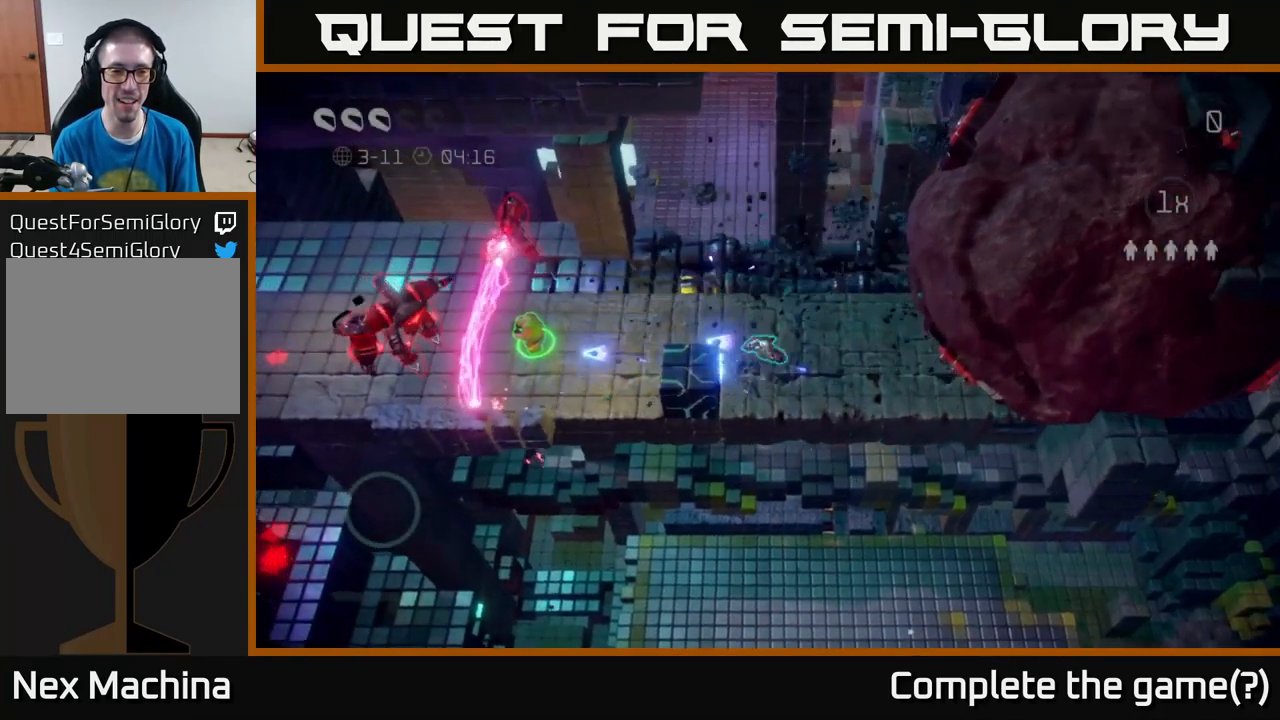
{"buttons": [], "left_stick": "left", "right_stick": "left", "events": []}
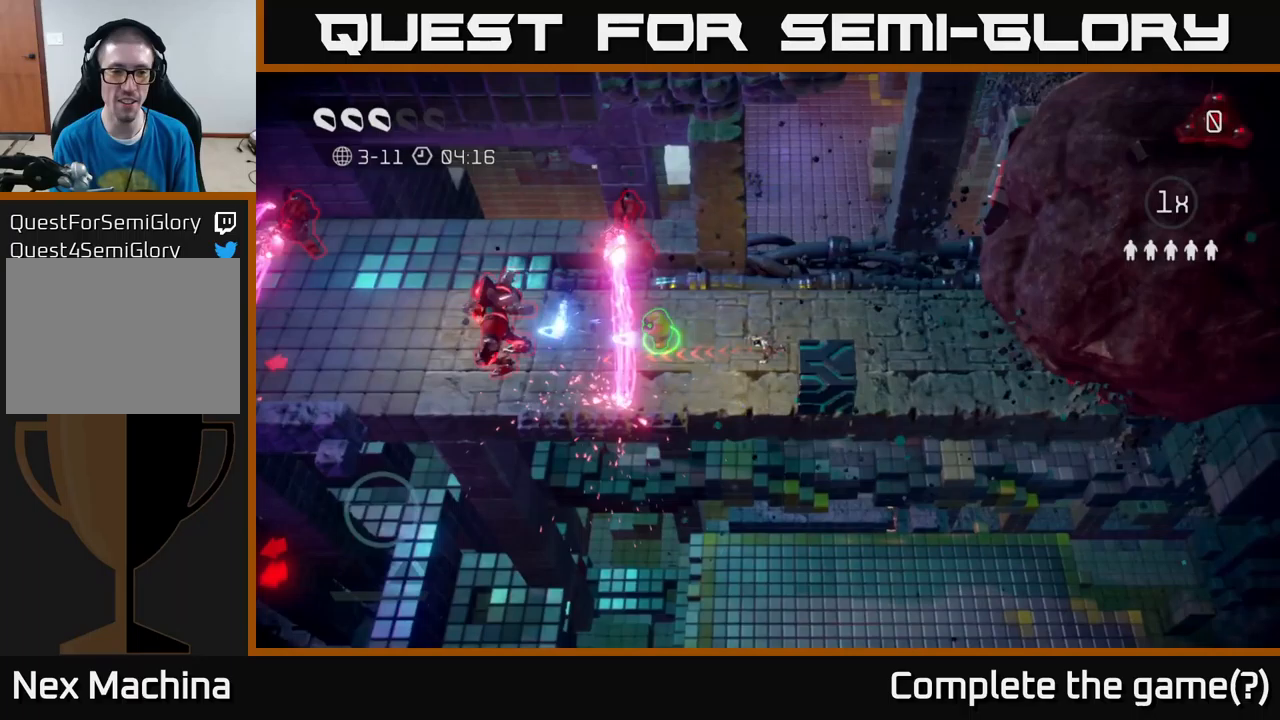
{"buttons": [], "left_stick": "down", "right_stick": "left", "events": [[233, "left_stick", "center"], [300, "left_stick", "right"], [500, "left_stick", "down"]]}
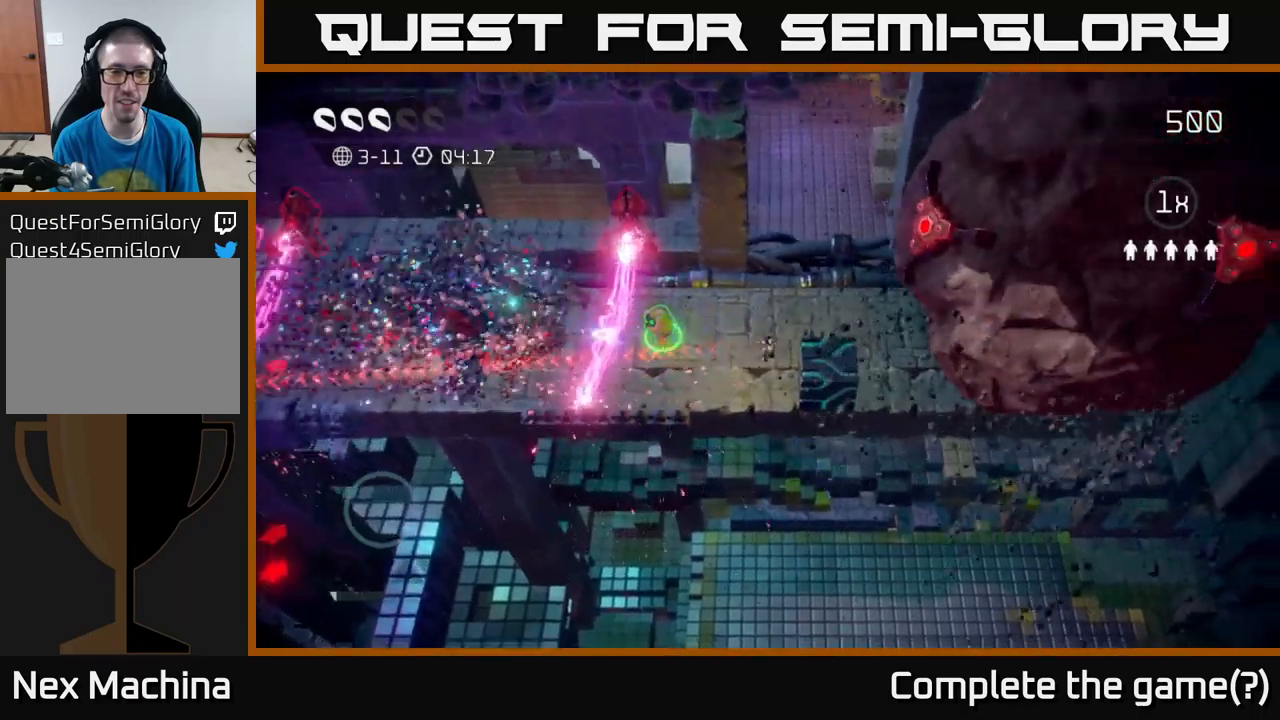
{"buttons": [], "left_stick": "center", "right_stick": "up-left", "events": [[17, "left_stick", "down-left"], [50, "right_stick", "up-left"], [117, "left_stick", "left"], [317, "left_stick", "center"]]}
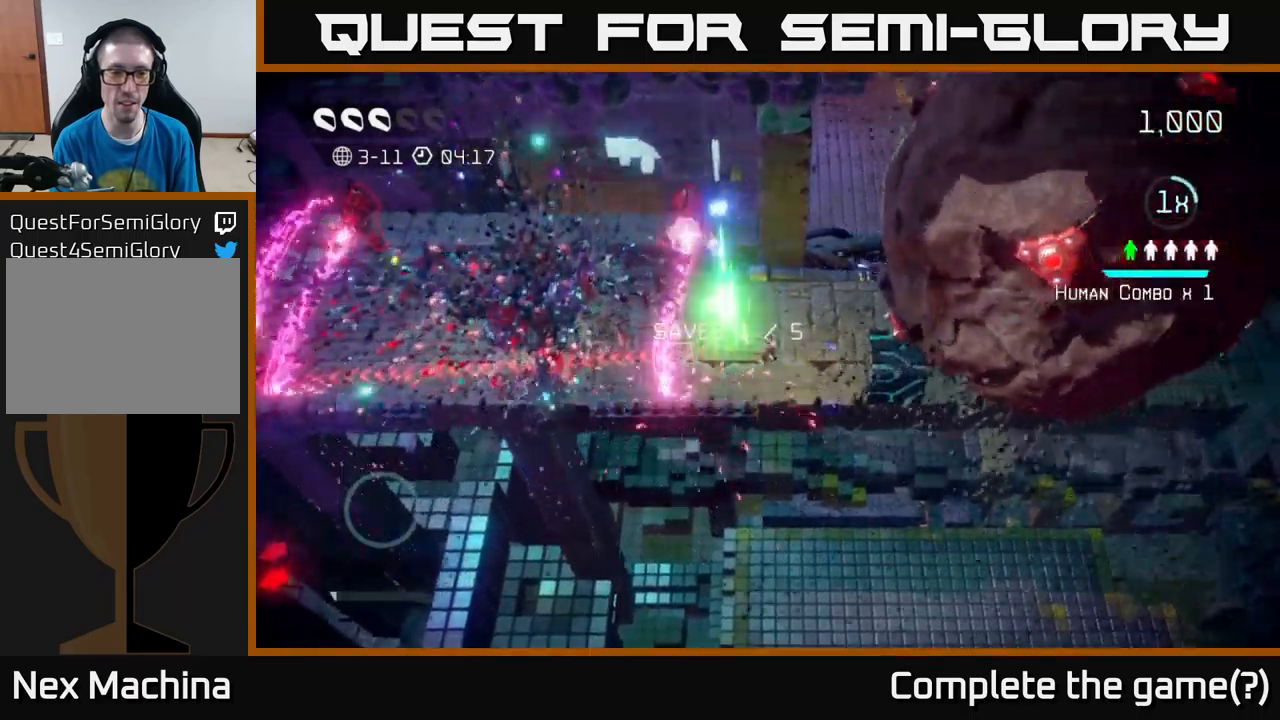
{"buttons": [], "left_stick": "left", "right_stick": "left", "events": [[133, "left_stick", "up-left"], [283, "left_stick", "up-right"], [350, "left_stick", "left"], [417, "right_stick", "left"]]}
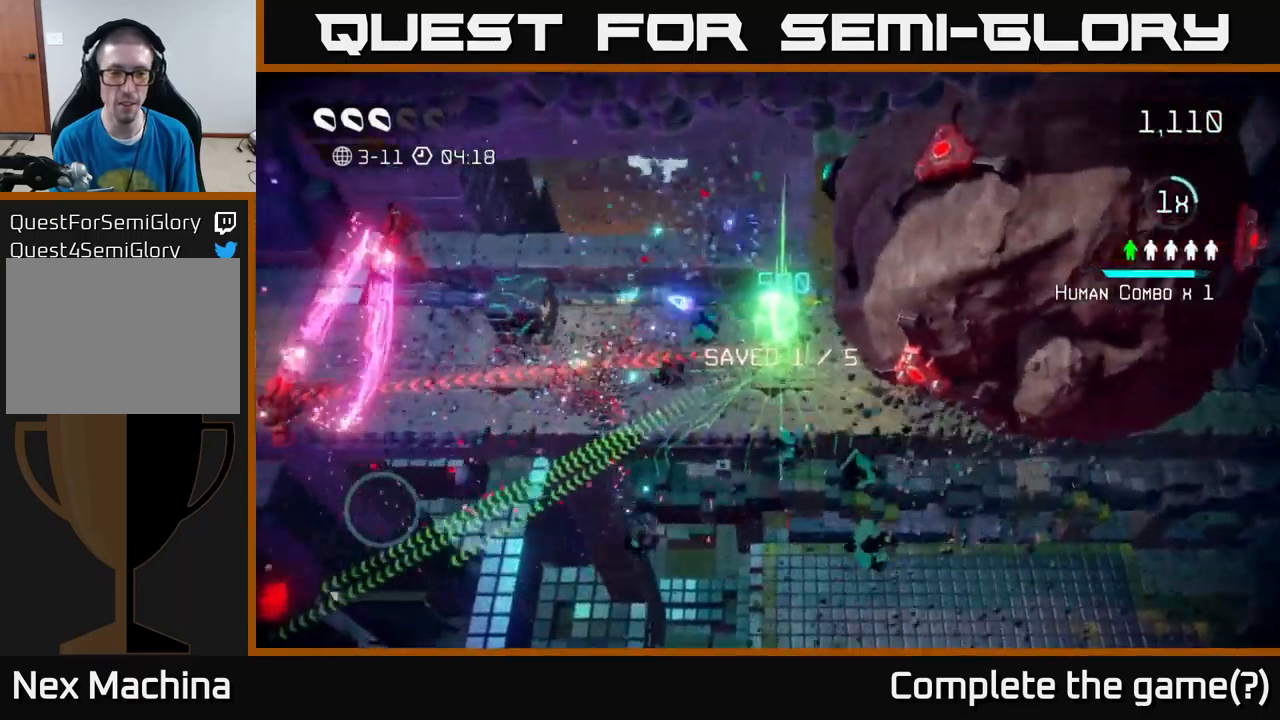
{"buttons": [], "left_stick": "left", "right_stick": "up-left", "events": [[133, "right_stick", "up-left"]]}
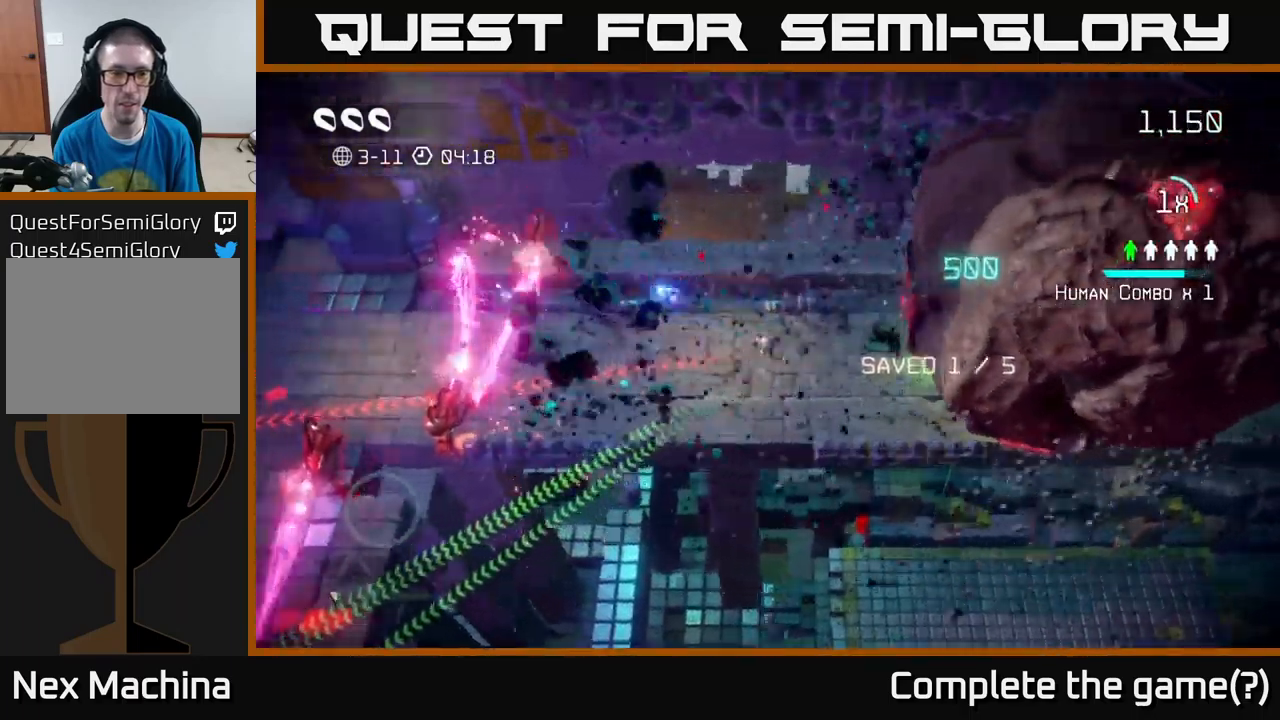
{"buttons": [], "left_stick": "left", "right_stick": "up-left", "events": []}
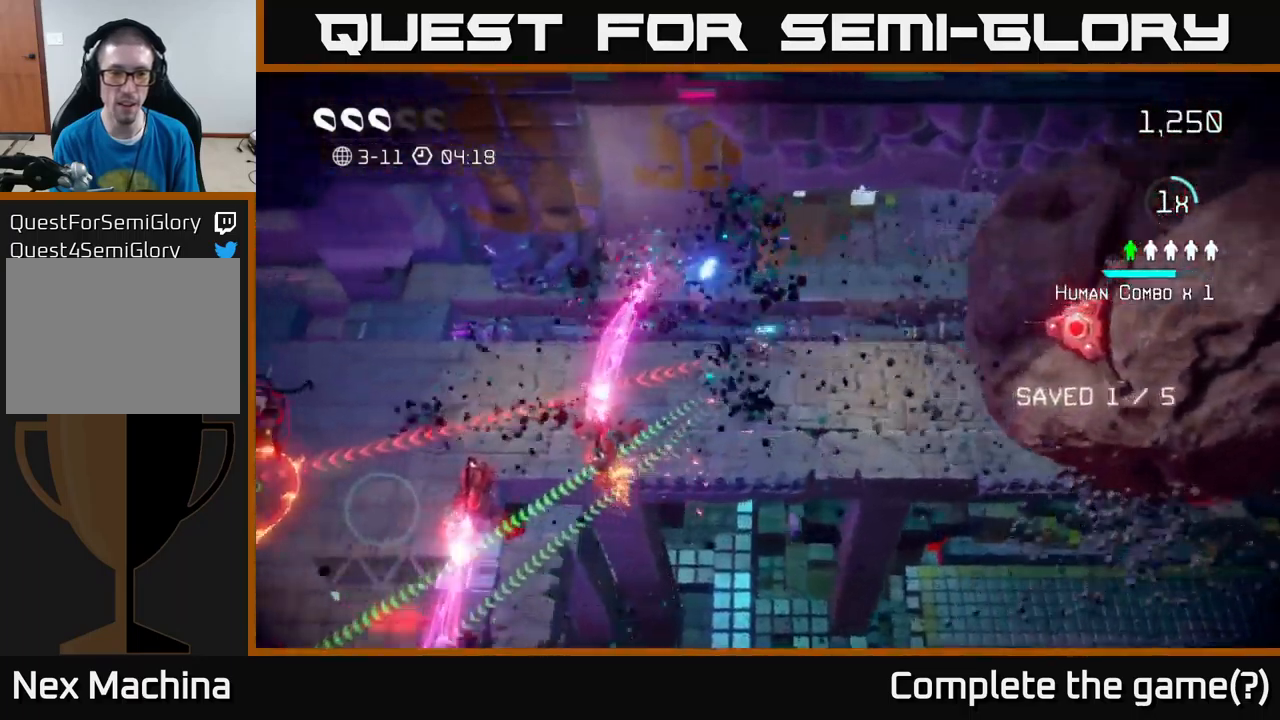
{"buttons": [], "left_stick": "left", "right_stick": "down-left", "events": [[67, "right_stick", "left"], [83, "L2", "down"], [450, "L2", "up"], [483, "right_stick", "down-left"]]}
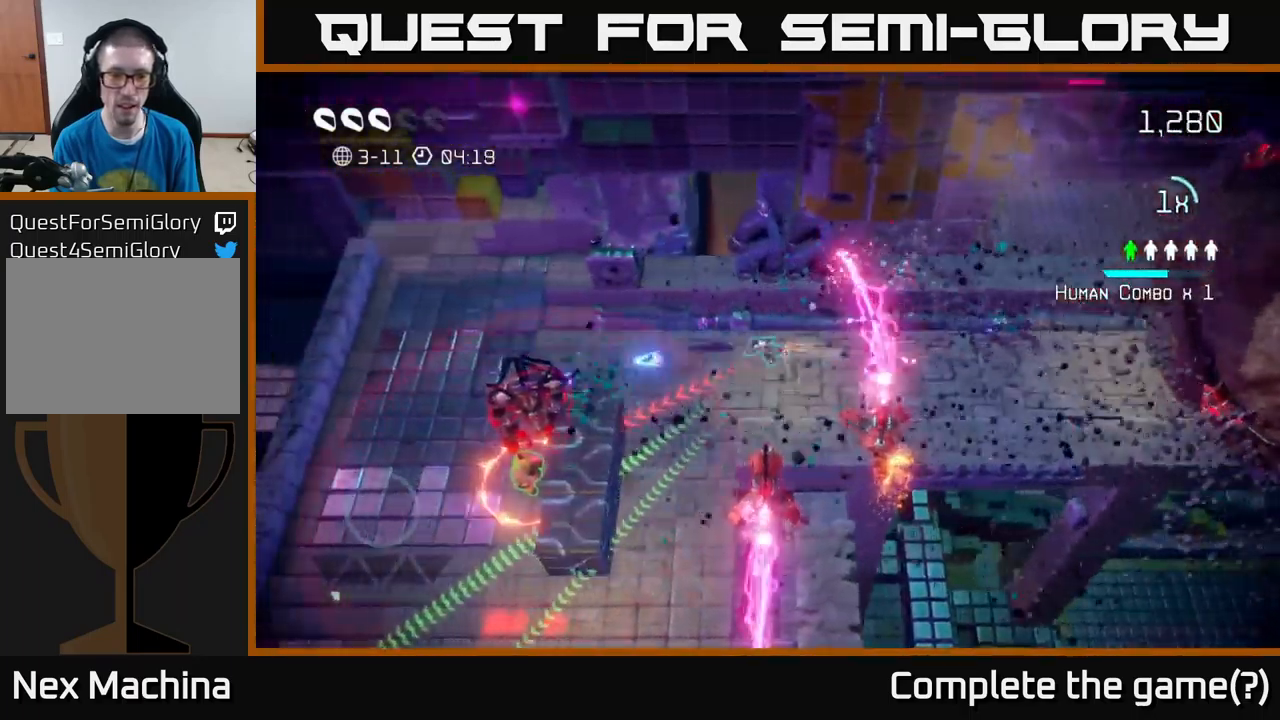
{"buttons": [], "left_stick": "left", "right_stick": "down-left", "events": []}
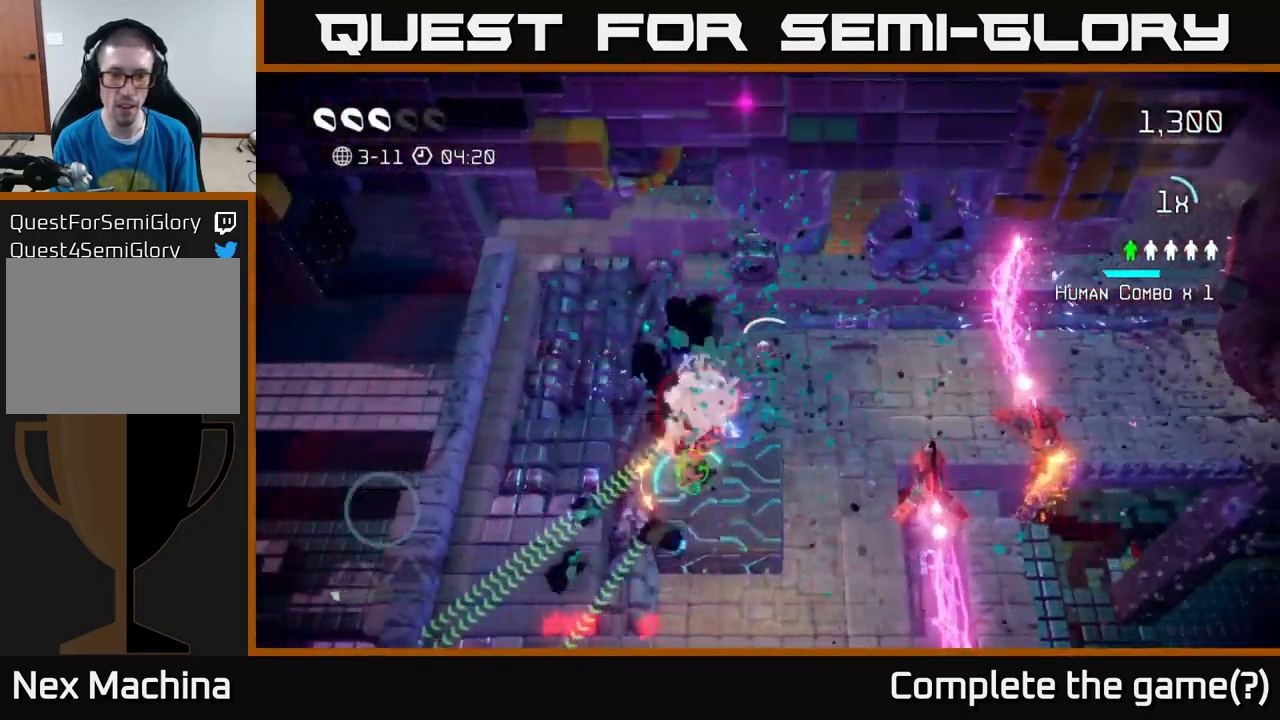
{"buttons": [], "left_stick": "up", "right_stick": "down-left", "events": [[117, "left_stick", "center"], [500, "left_stick", "up"]]}
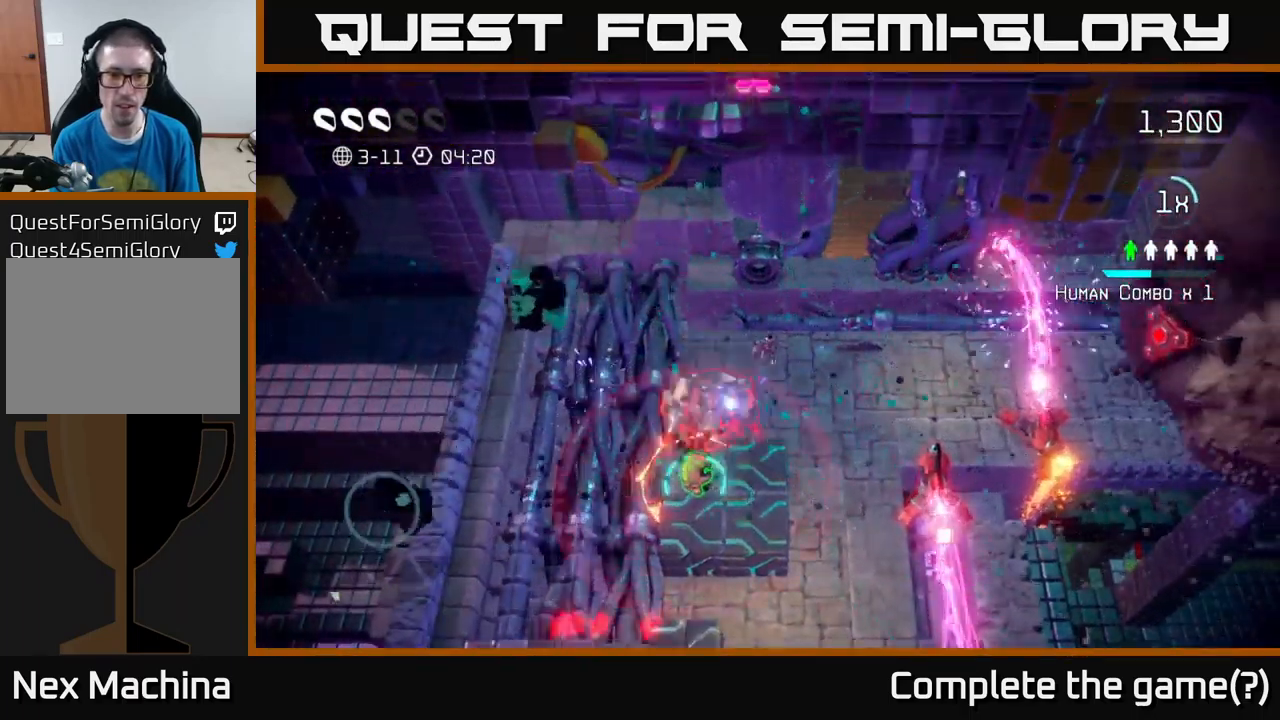
{"buttons": [], "left_stick": "down", "right_stick": "down", "events": [[117, "left_stick", "down-left"], [200, "right_stick", "down"], [450, "left_stick", "down"]]}
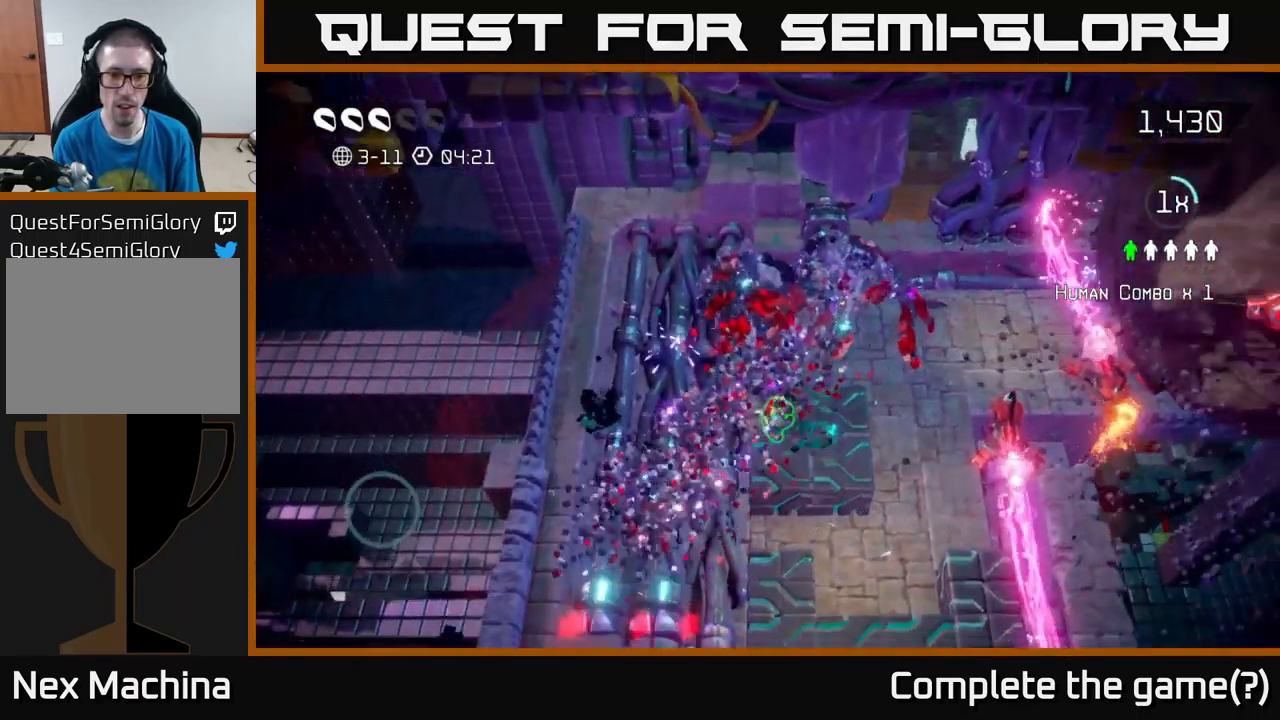
{"buttons": [], "left_stick": "down-right", "right_stick": "down-right", "events": [[50, "left_stick", "down-right"], [183, "right_stick", "down-right"], [300, "left_stick", "down-left"], [467, "left_stick", "down-right"]]}
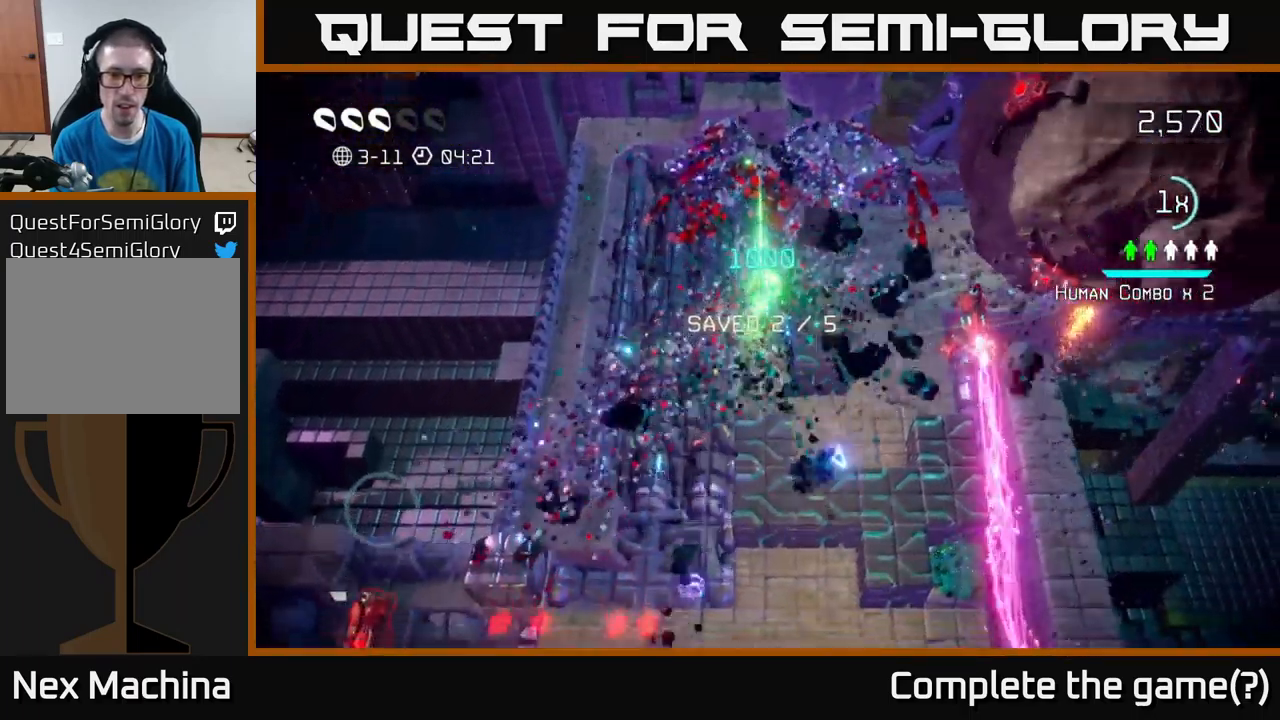
{"buttons": [], "left_stick": "down-right", "right_stick": "down", "events": [[99, "right_stick", "down"], [166, "left_stick", "down"], [466, "left_stick", "down-right"]]}
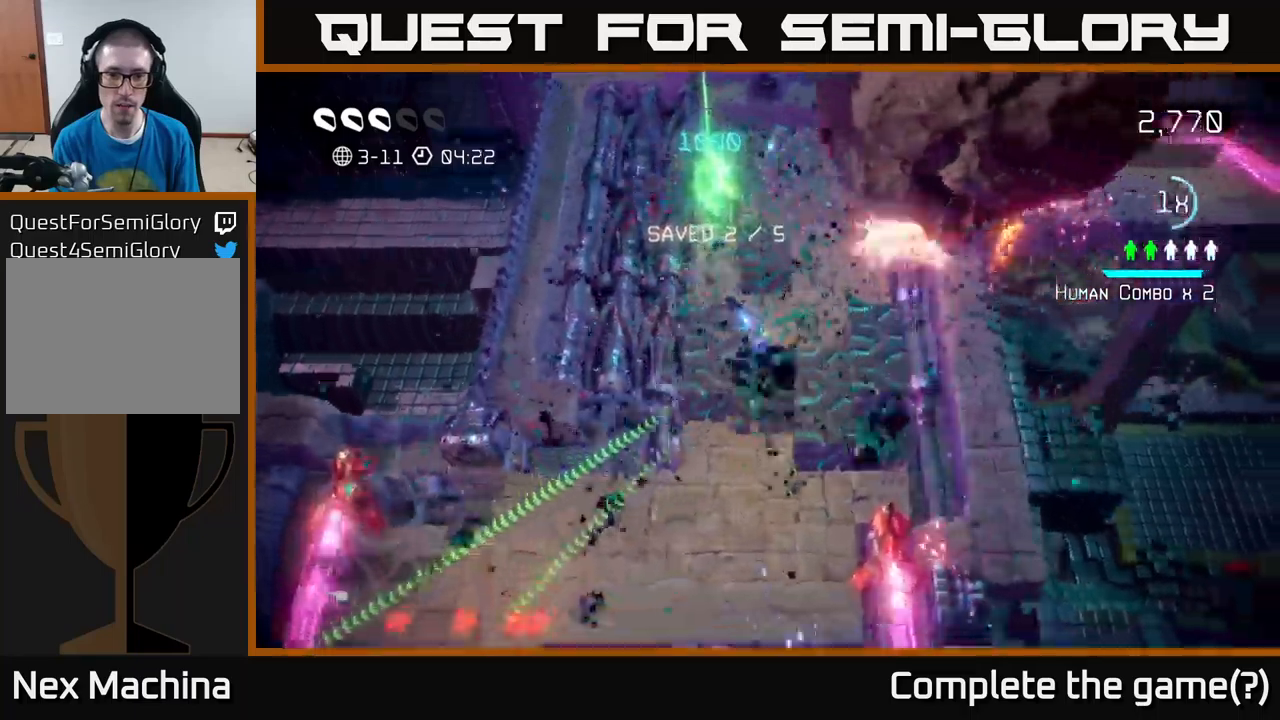
{"buttons": [], "left_stick": "down", "right_stick": "down-left", "events": [[83, "left_stick", "down"], [367, "right_stick", "down-left"]]}
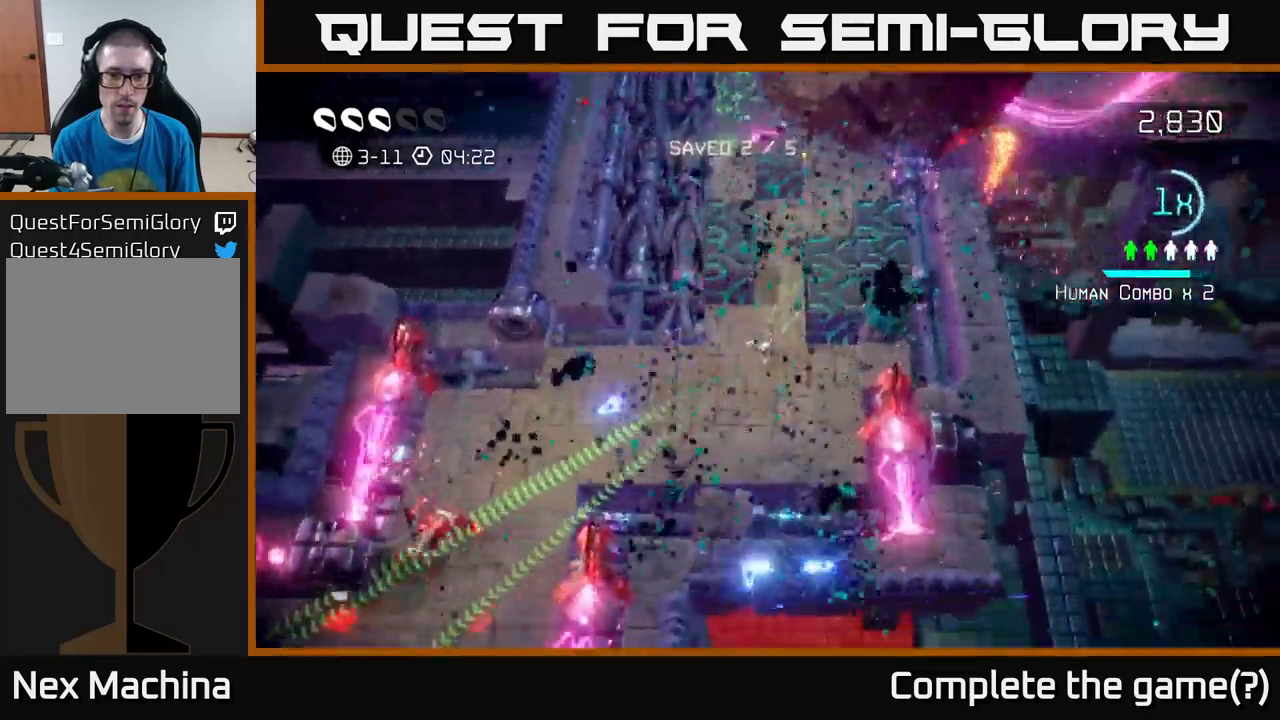
{"buttons": [], "left_stick": "center", "right_stick": "right", "events": [[50, "left_stick", "down-right"], [83, "right_stick", "right"], [250, "left_stick", "center"]]}
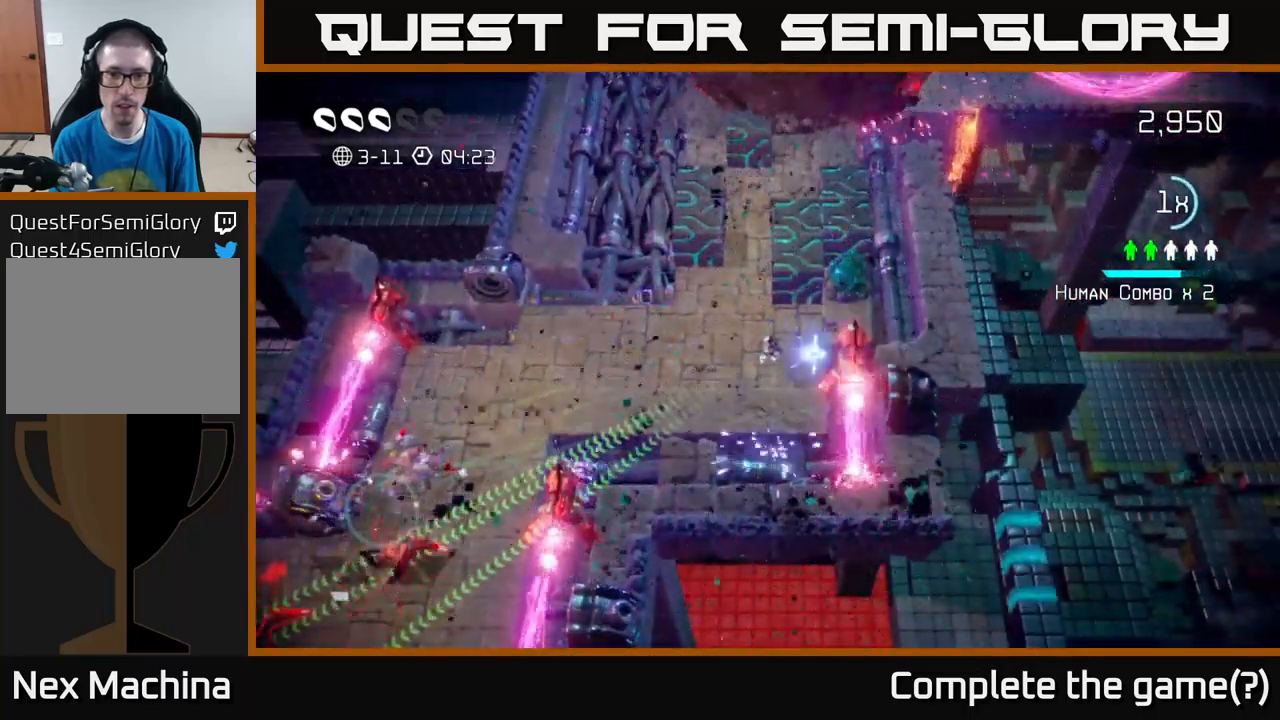
{"buttons": [], "left_stick": "left", "right_stick": "down-left", "events": [[217, "left_stick", "left"], [317, "right_stick", "down-left"]]}